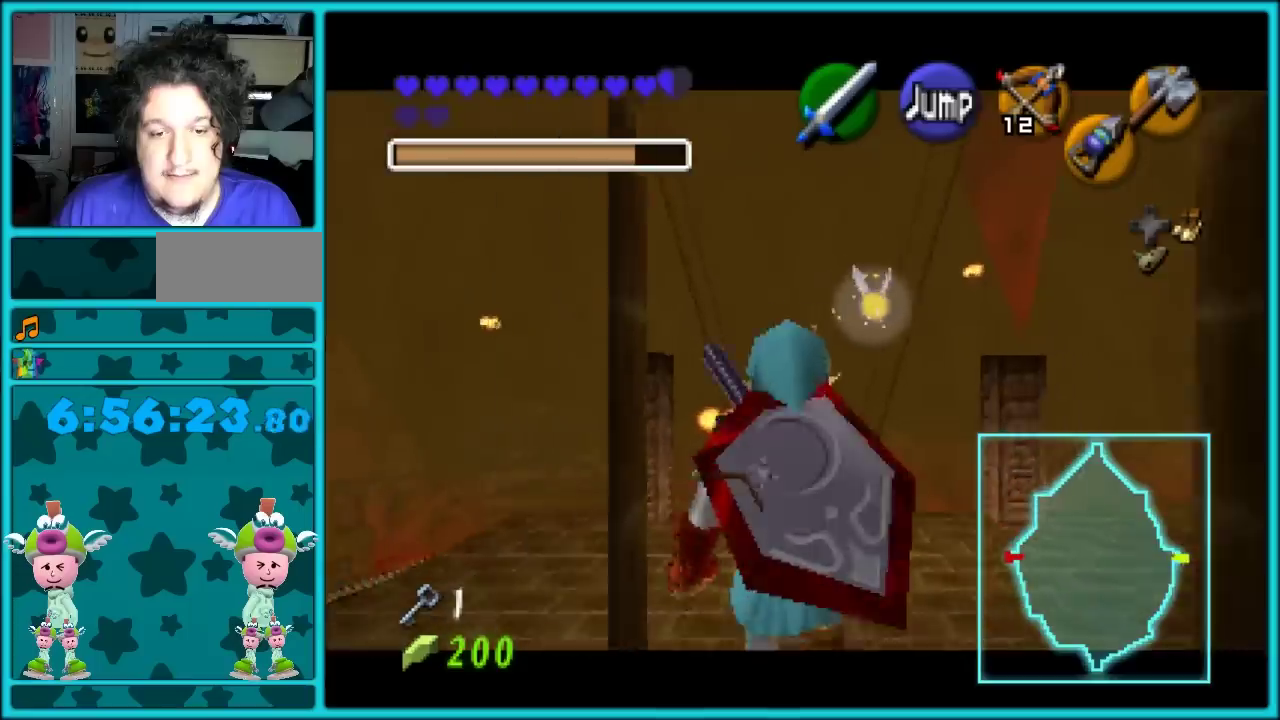
Gameplay with a controller (Nintendo layout); each line is a JSON object with the inputs held at the frame after it. "events" lists button and stick changes between this image and that frame as [ms after this image, input, new state], when the widget could be followed in between. Not read: C_LEFT C_UP L3 R3.
{"buttons": [], "left_stick": "down", "events": []}
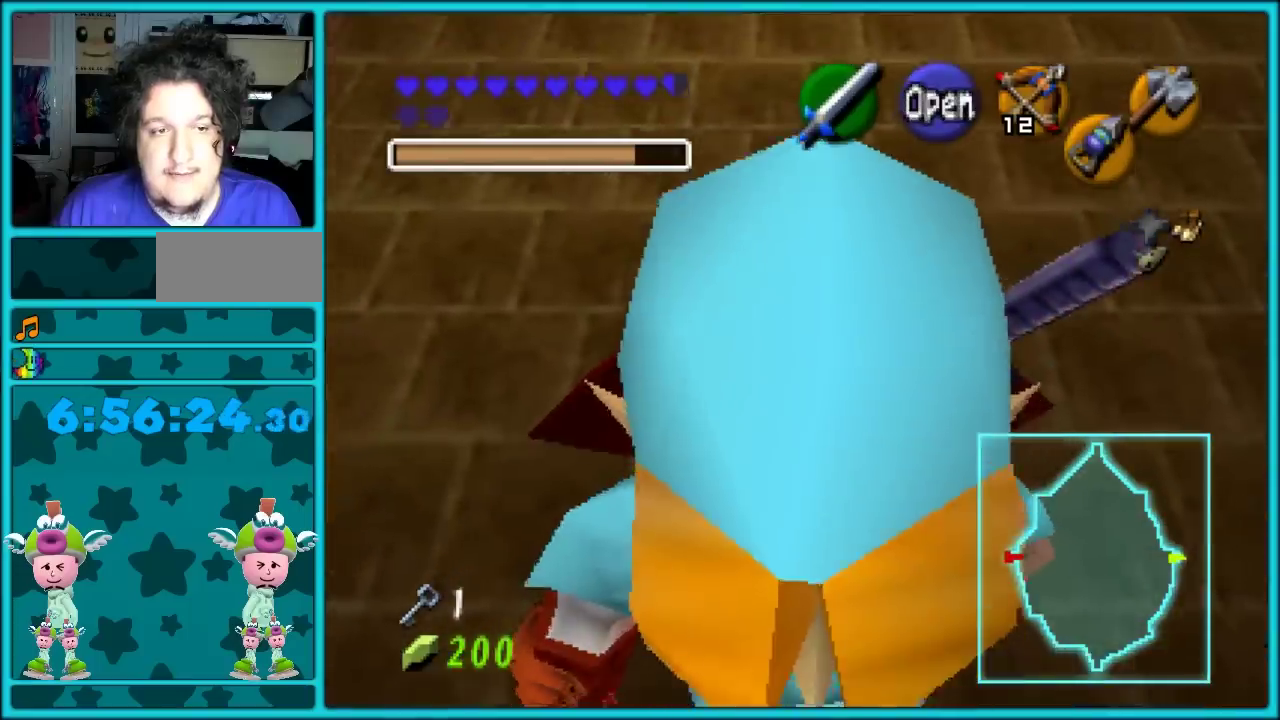
{"buttons": [], "left_stick": "center", "events": [[50, "A", "down"], [167, "A", "up"], [367, "left_stick", "center"]]}
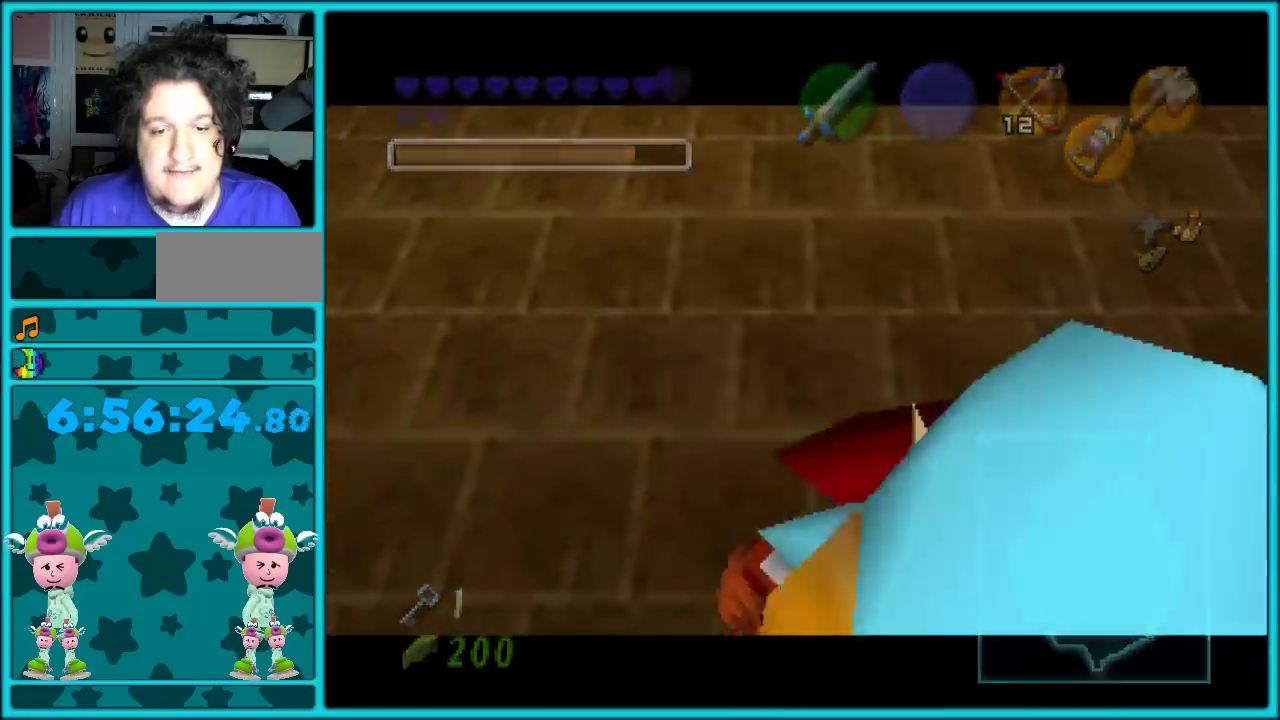
{"buttons": [], "left_stick": "center", "events": []}
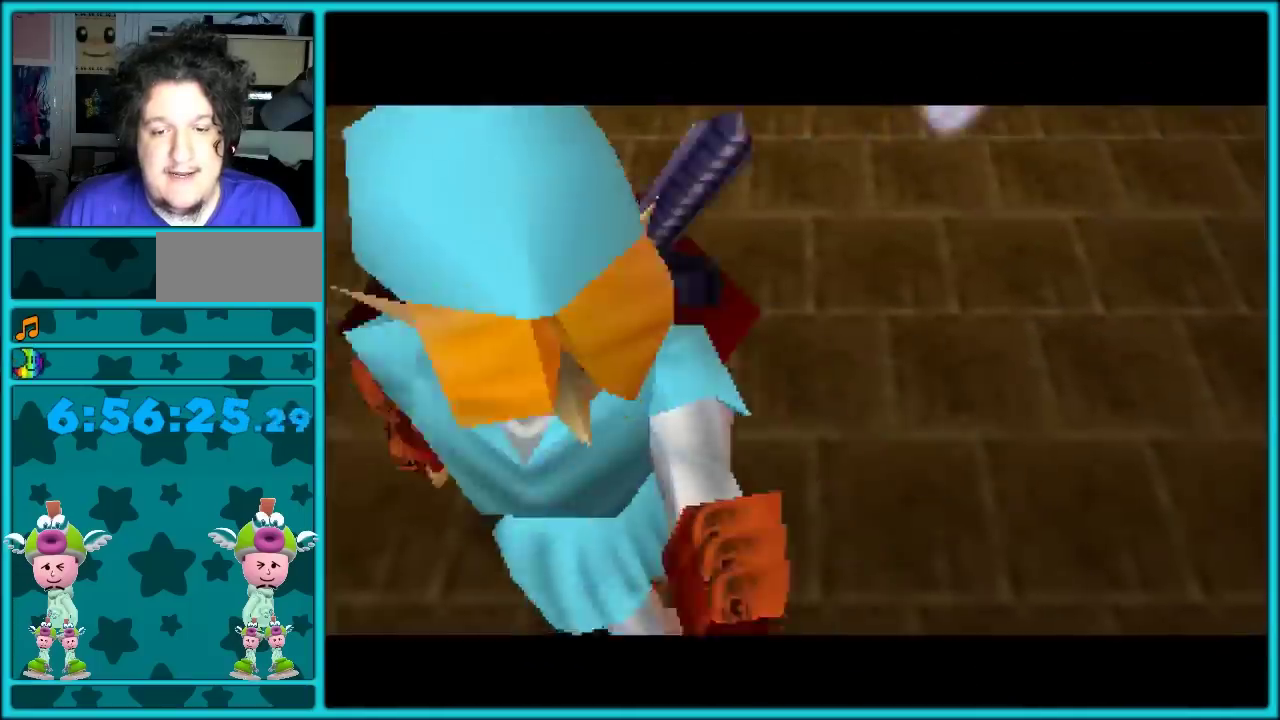
{"buttons": ["C_DOWN"], "left_stick": "center", "events": [[400, "C_DOWN", "down"]]}
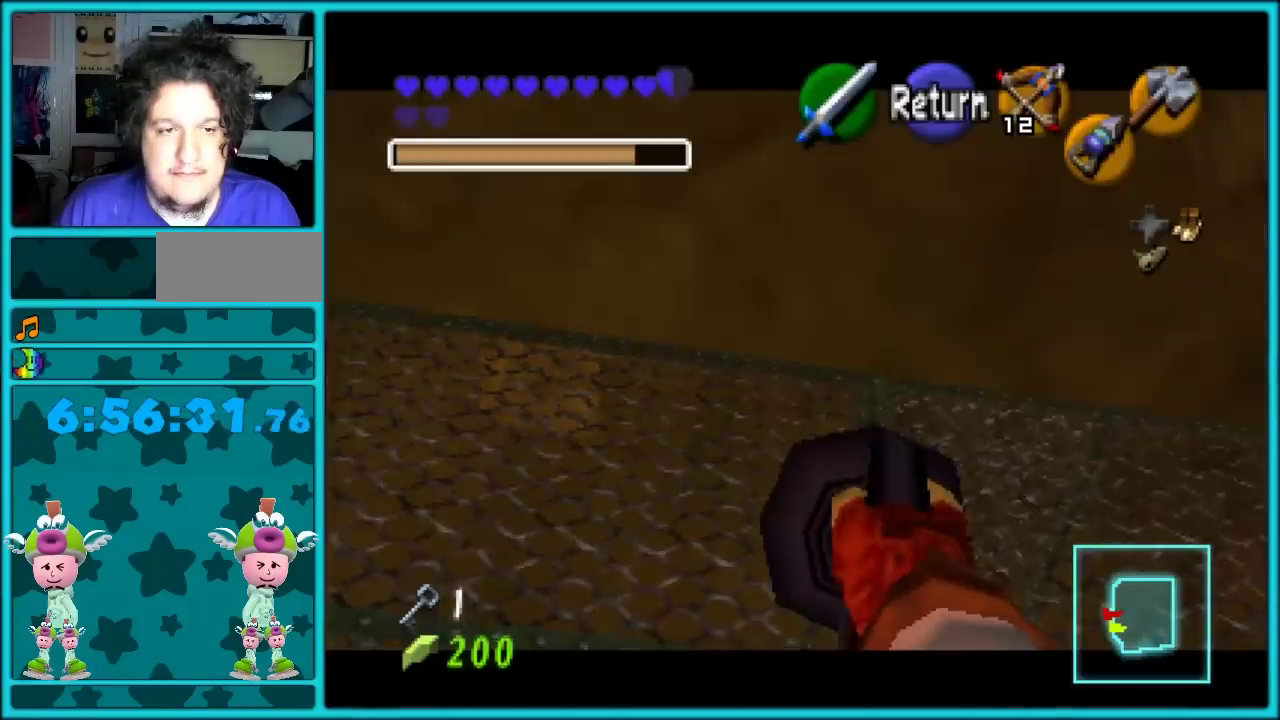
{"buttons": ["C_DOWN"], "left_stick": "center", "events": [[167, "left_stick", "up"], [250, "left_stick", "center"]]}
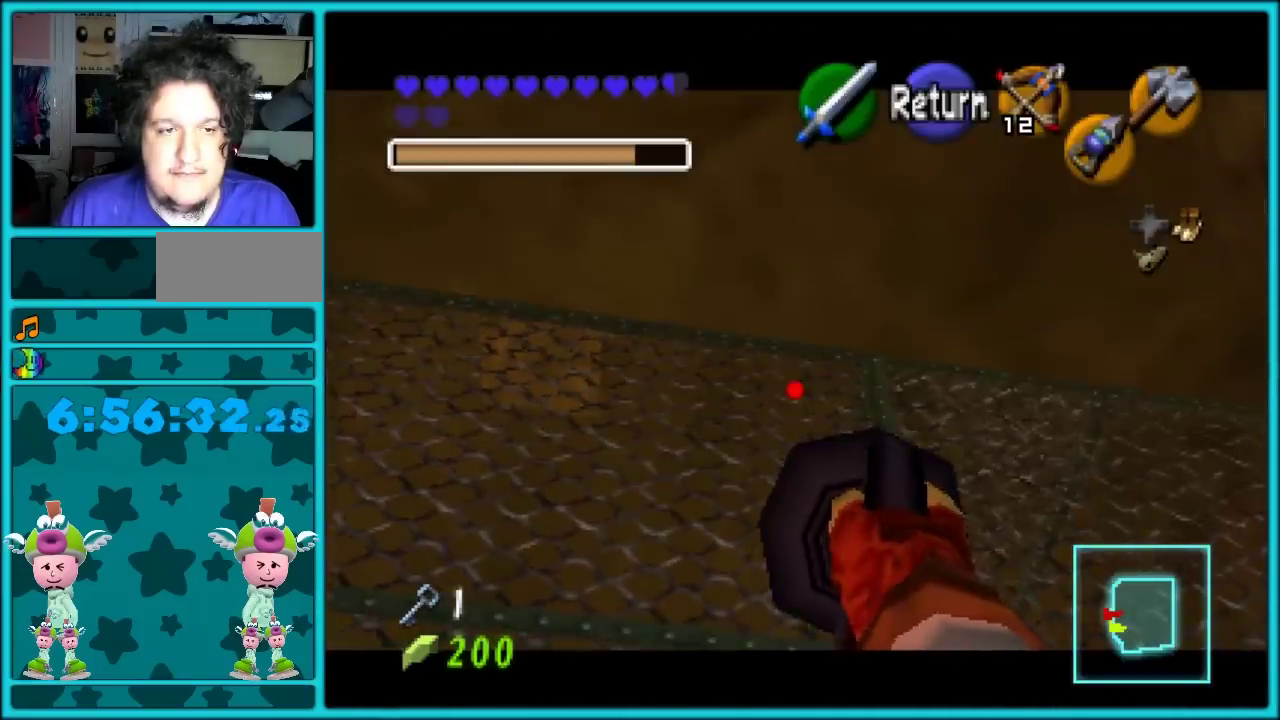
{"buttons": [], "left_stick": "center", "events": [[167, "C_DOWN", "up"]]}
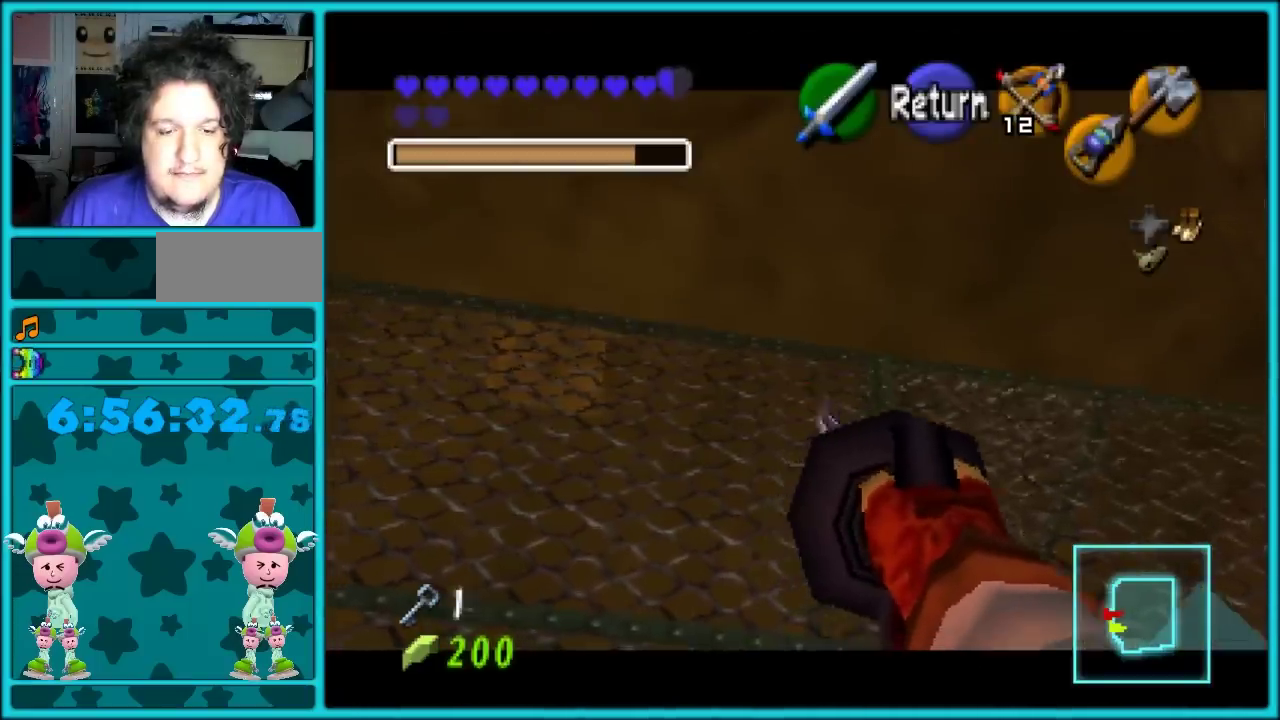
{"buttons": [], "left_stick": "up", "events": [[350, "left_stick", "up"]]}
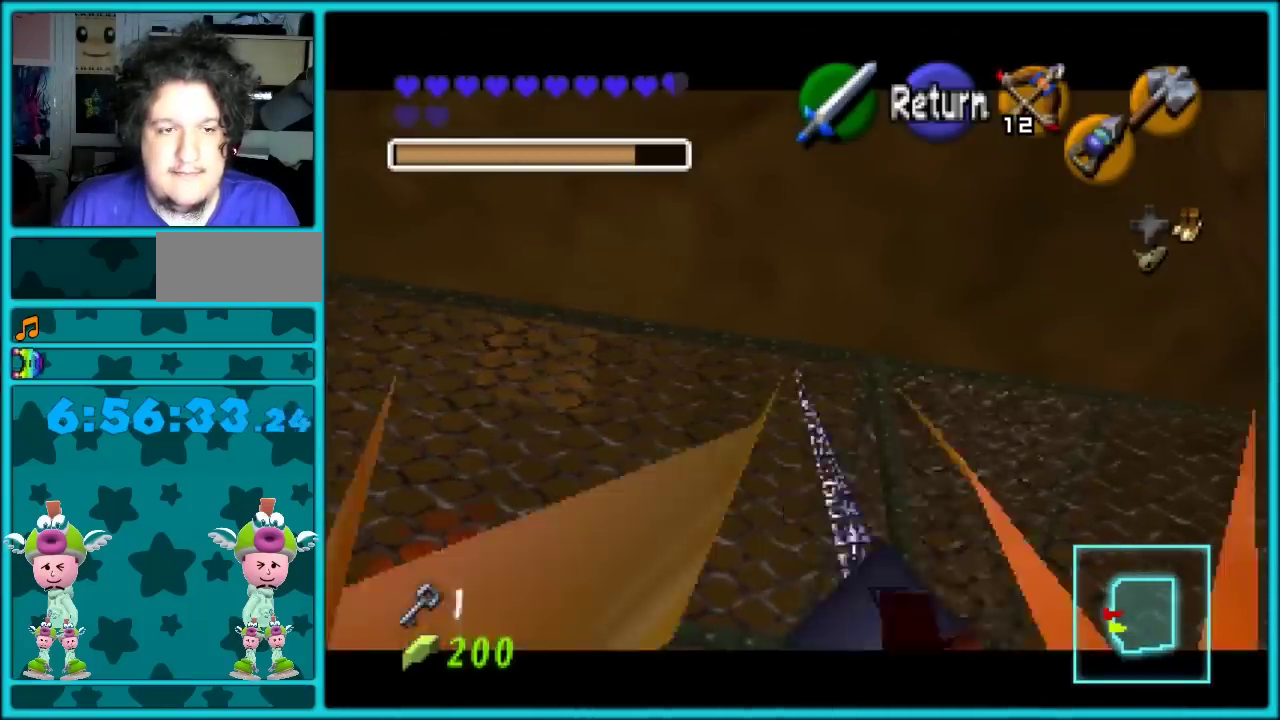
{"buttons": [], "left_stick": "up", "events": []}
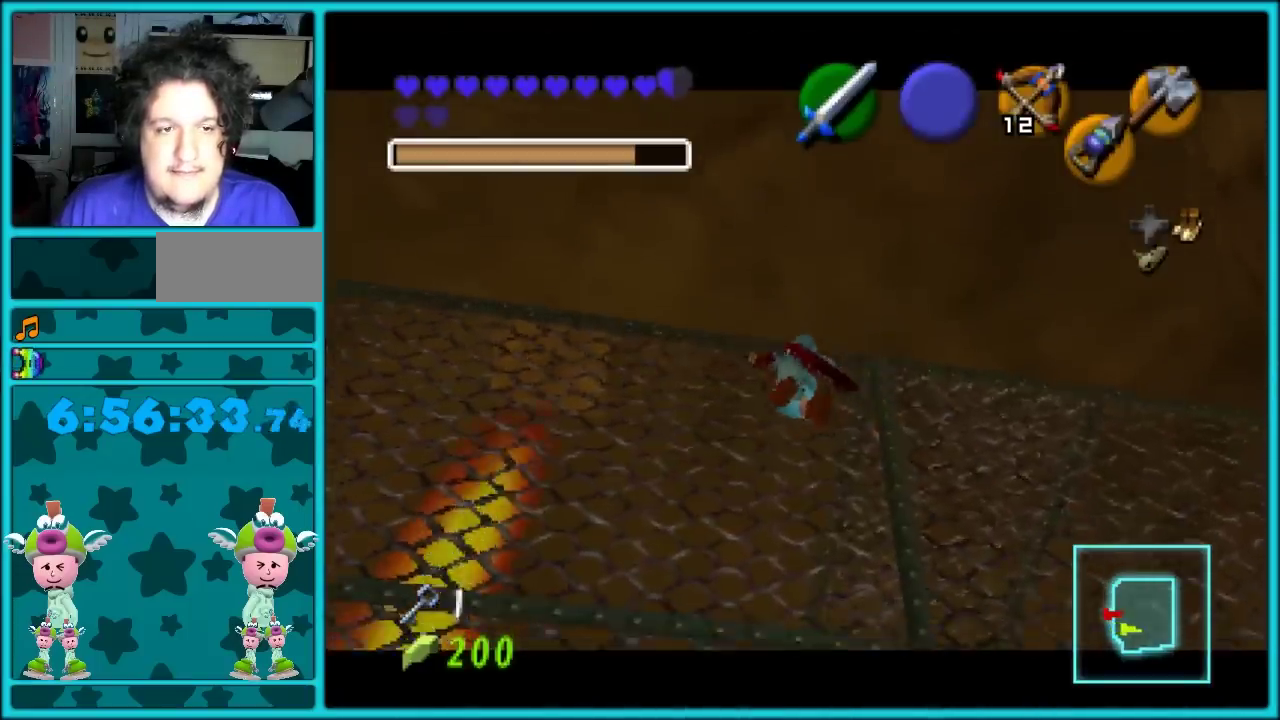
{"buttons": [], "left_stick": "up", "events": []}